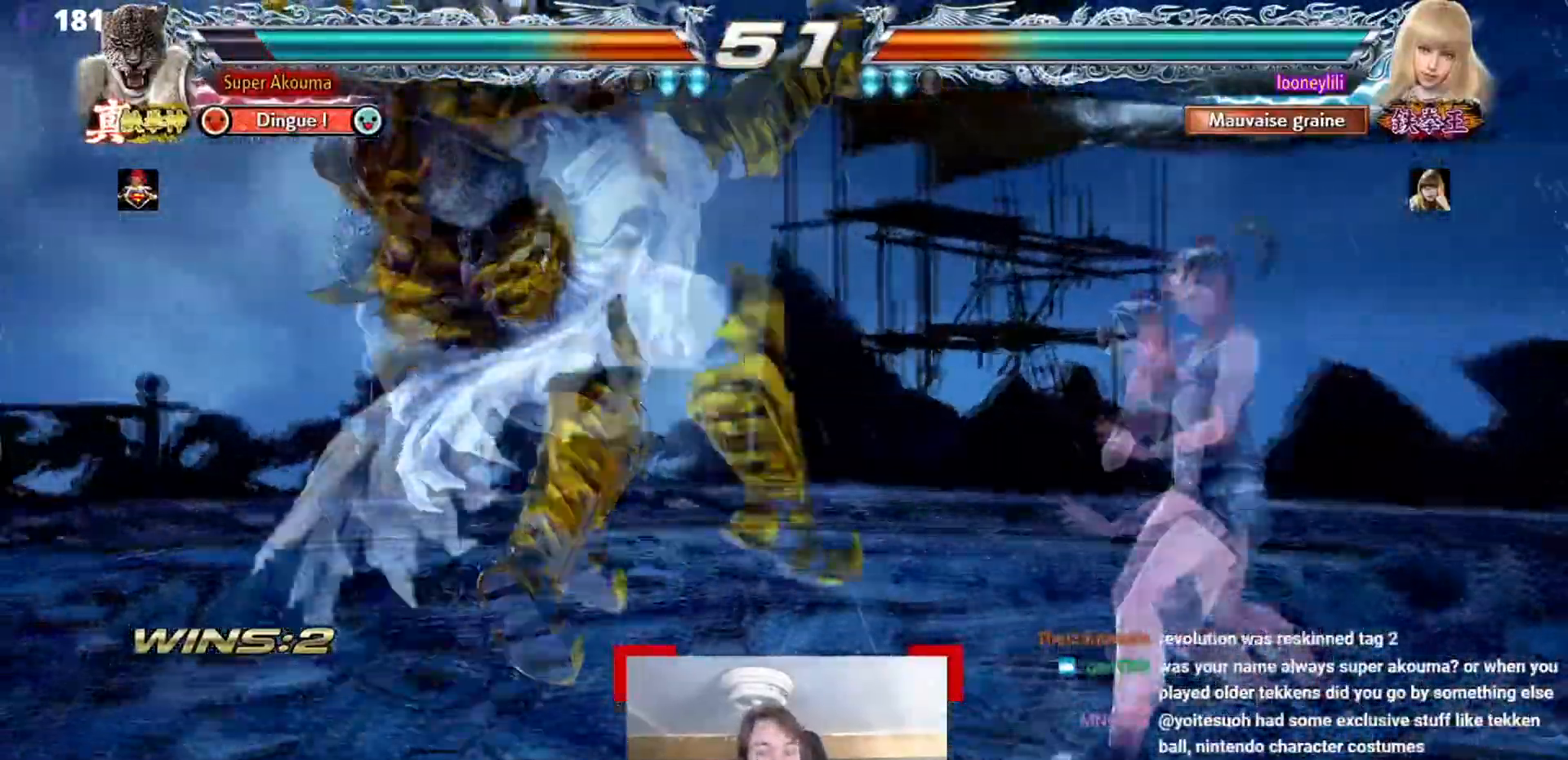
Gameplay with a controller (arcade stick); each line is a JSON object with the inputs held at the frame after it. "events" lists button and stick changes between this image and that frame as [ms after this image, input, new state], when the widget could be followed in between. Not read: L3 R3.
{"buttons": [], "events": []}
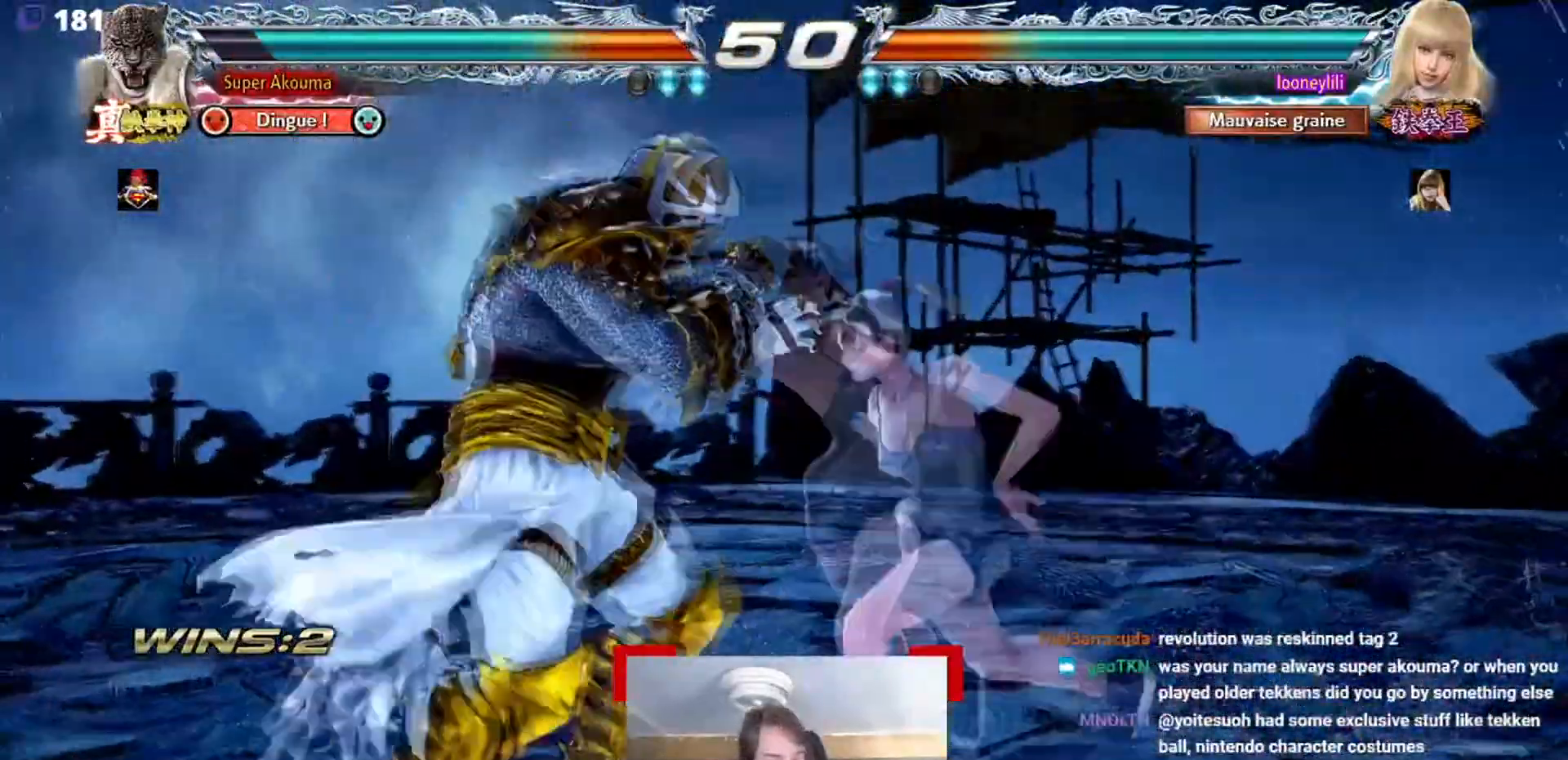
{"buttons": [], "events": []}
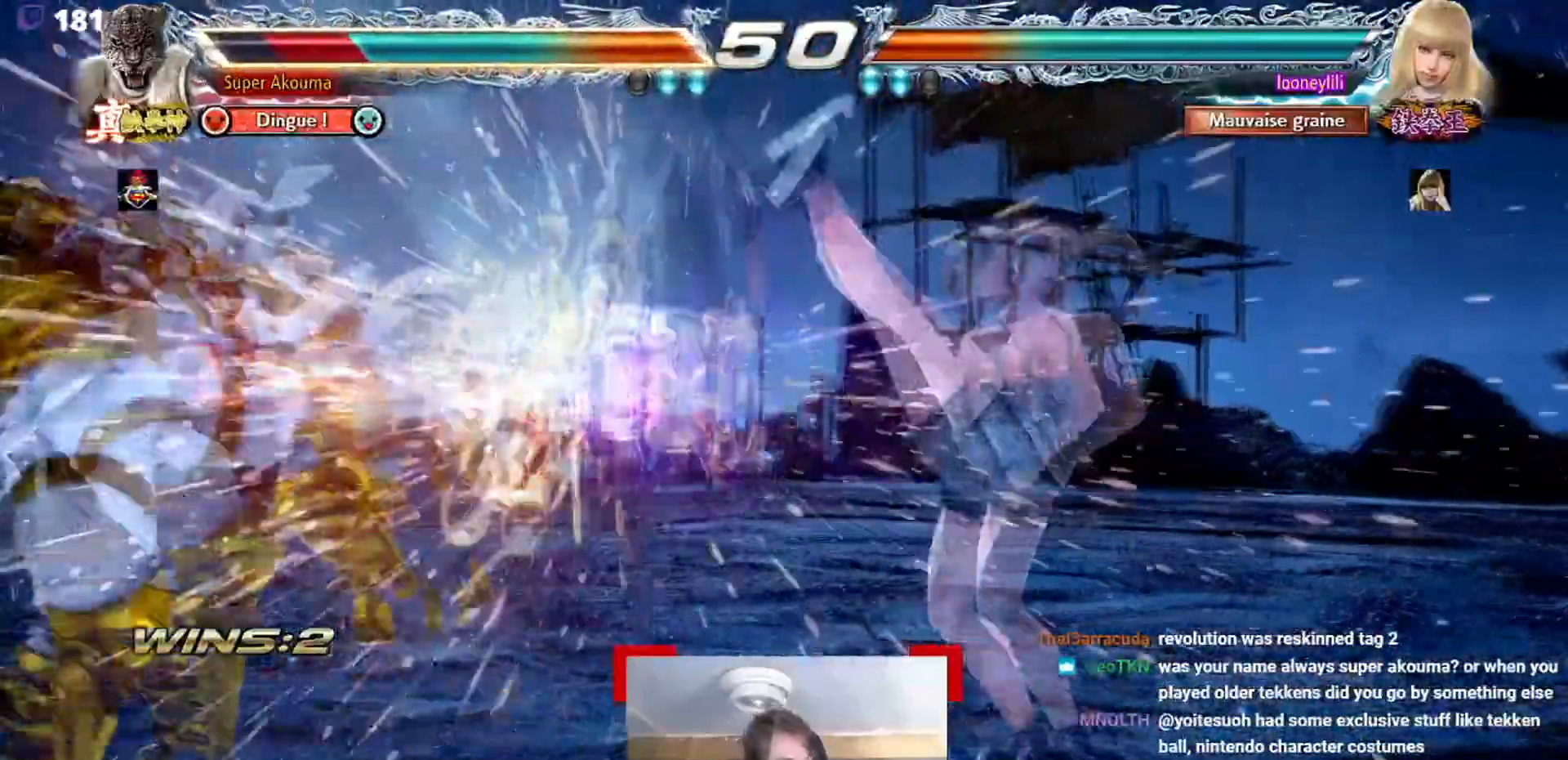
{"buttons": [], "events": []}
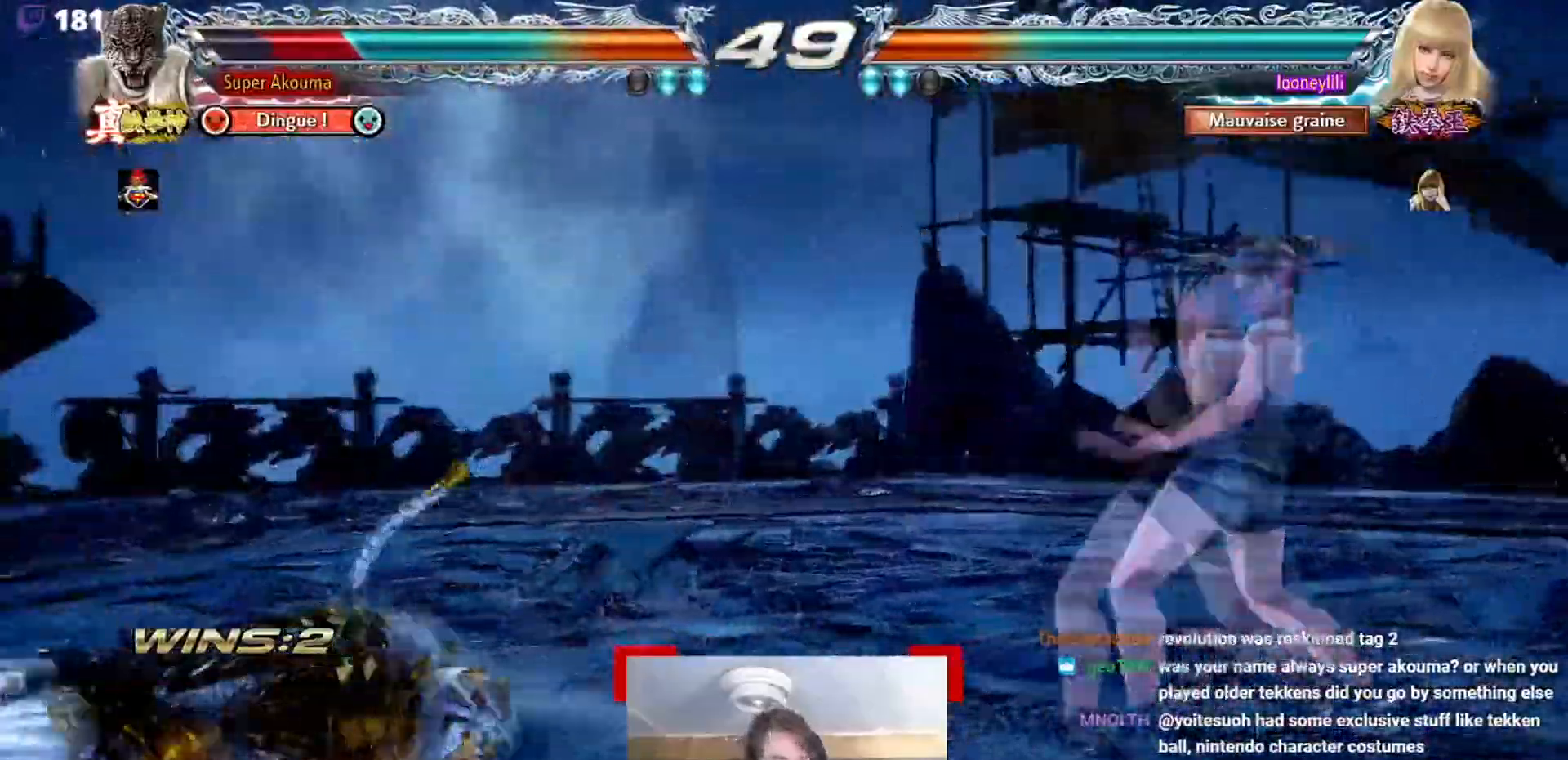
{"buttons": [], "events": []}
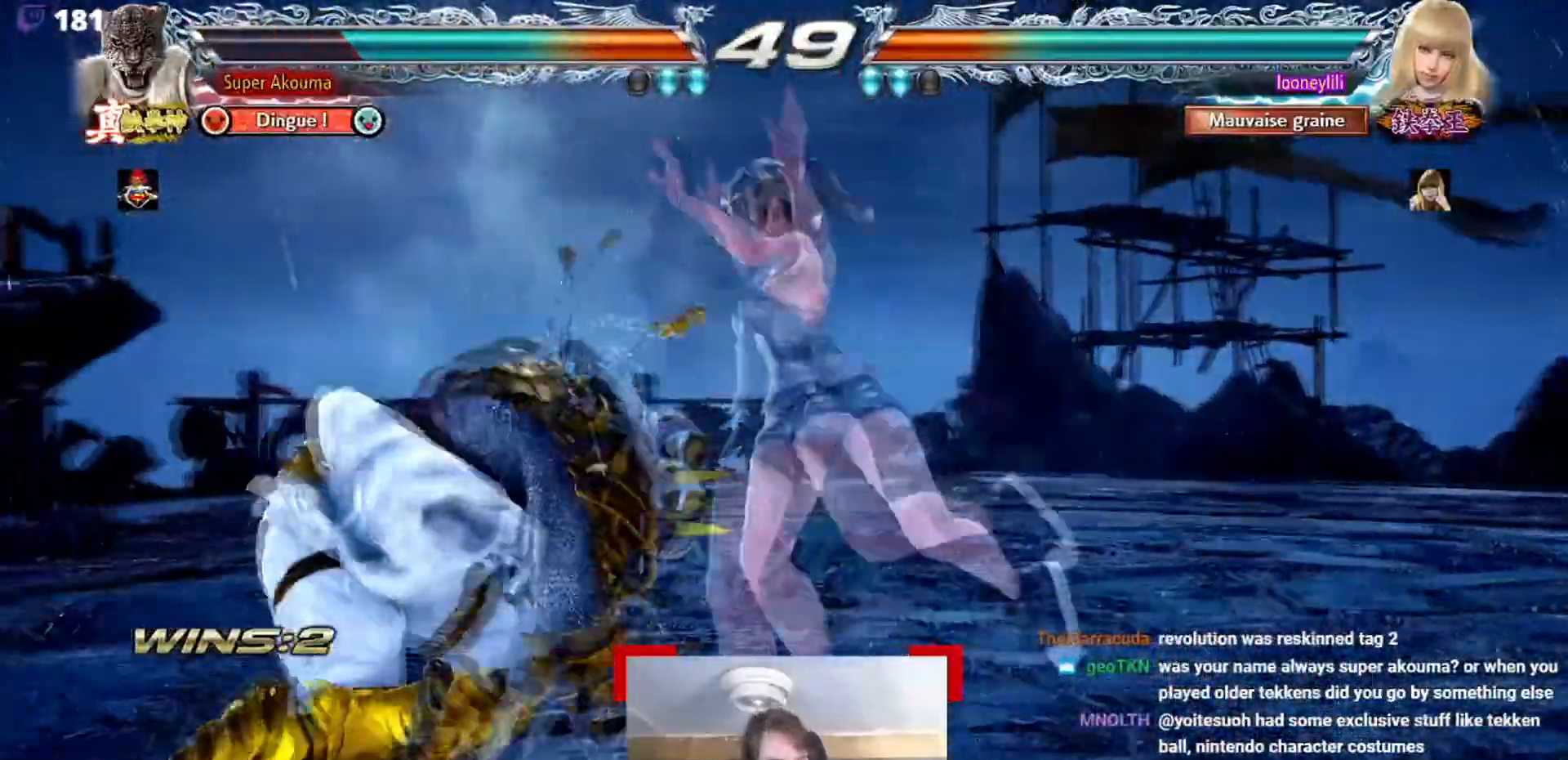
{"buttons": [], "events": []}
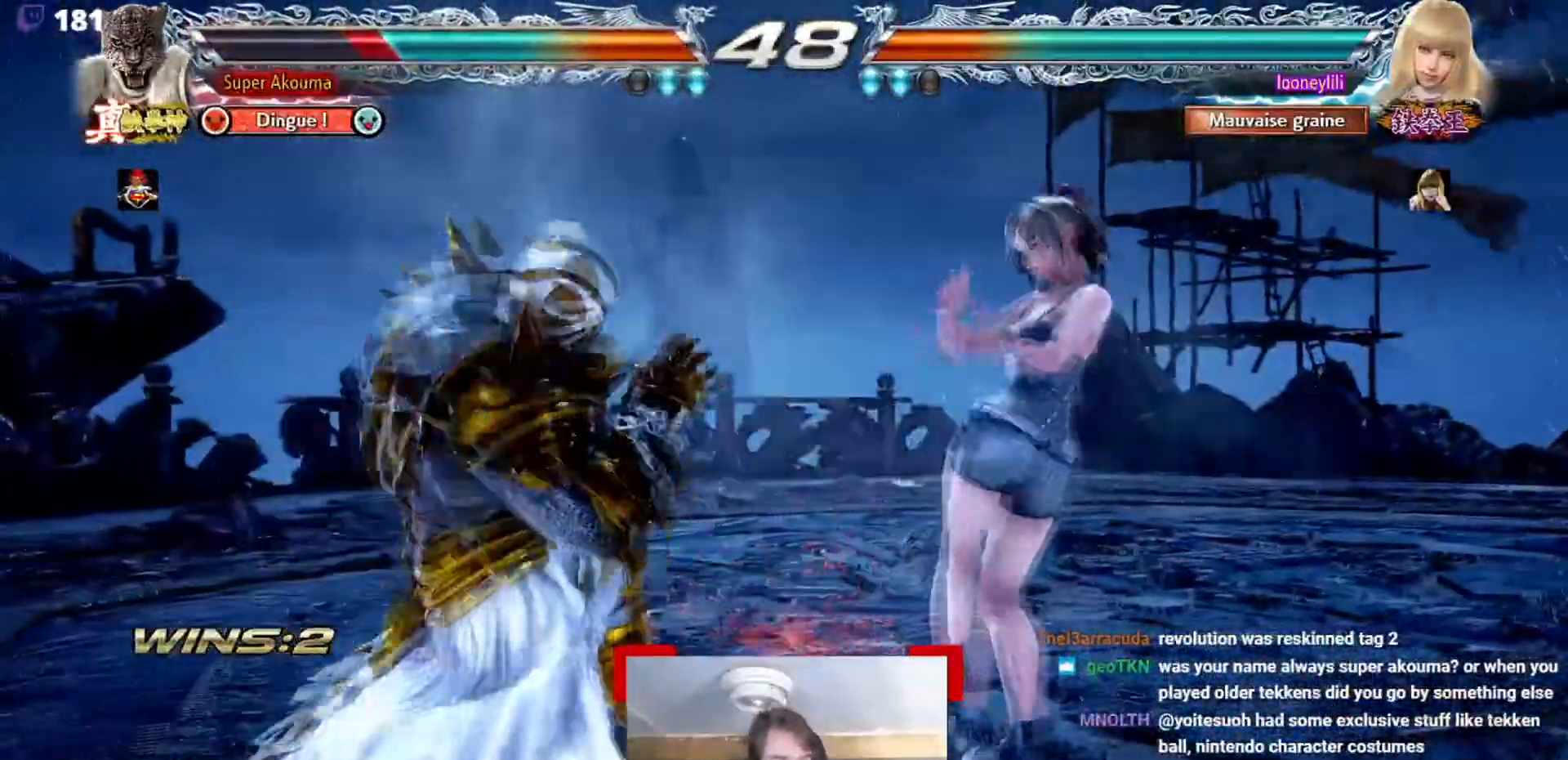
{"buttons": [], "events": [[66, "CROSS", "down"], [317, "CROSS", "up"]]}
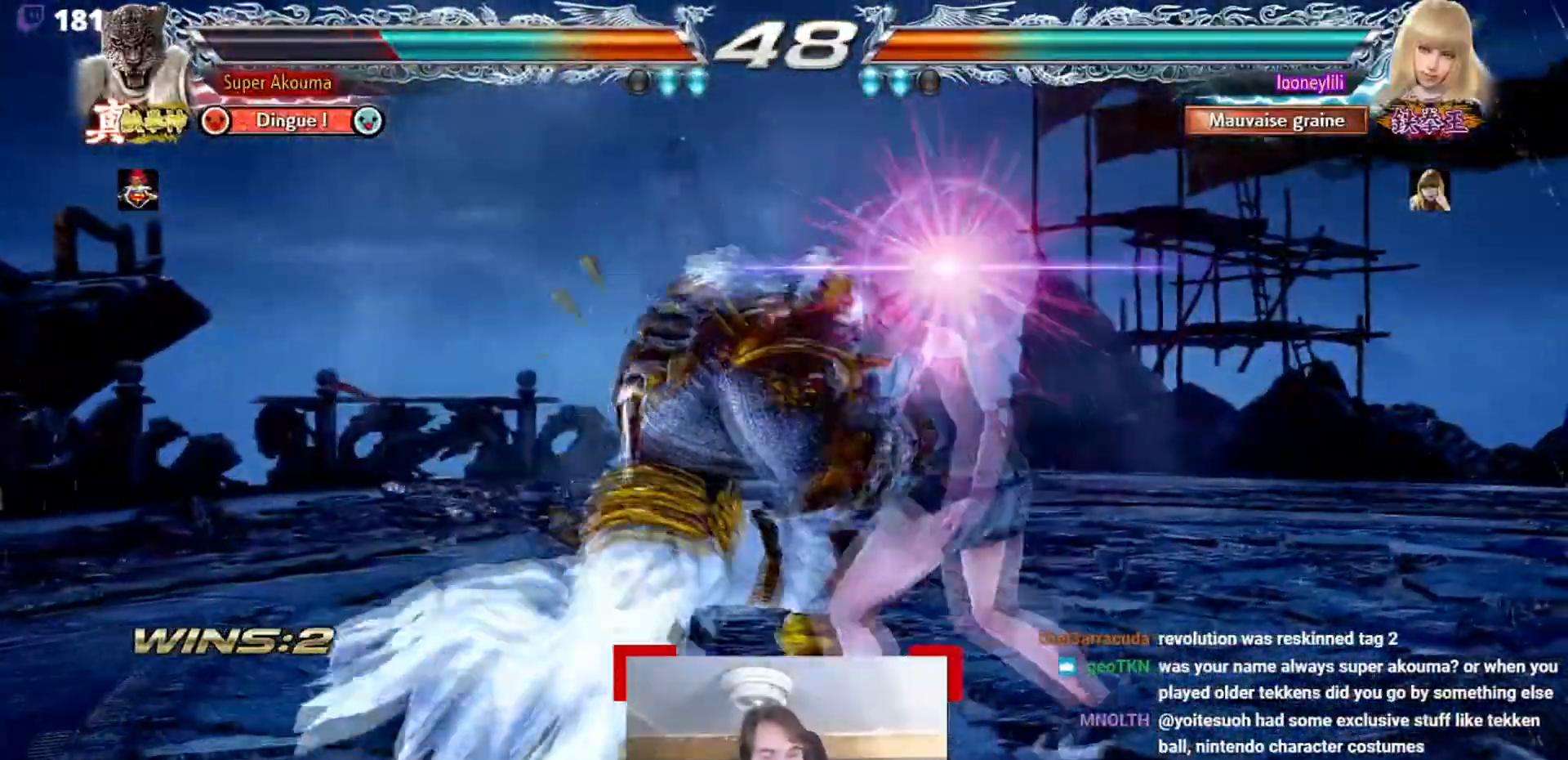
{"buttons": [], "events": []}
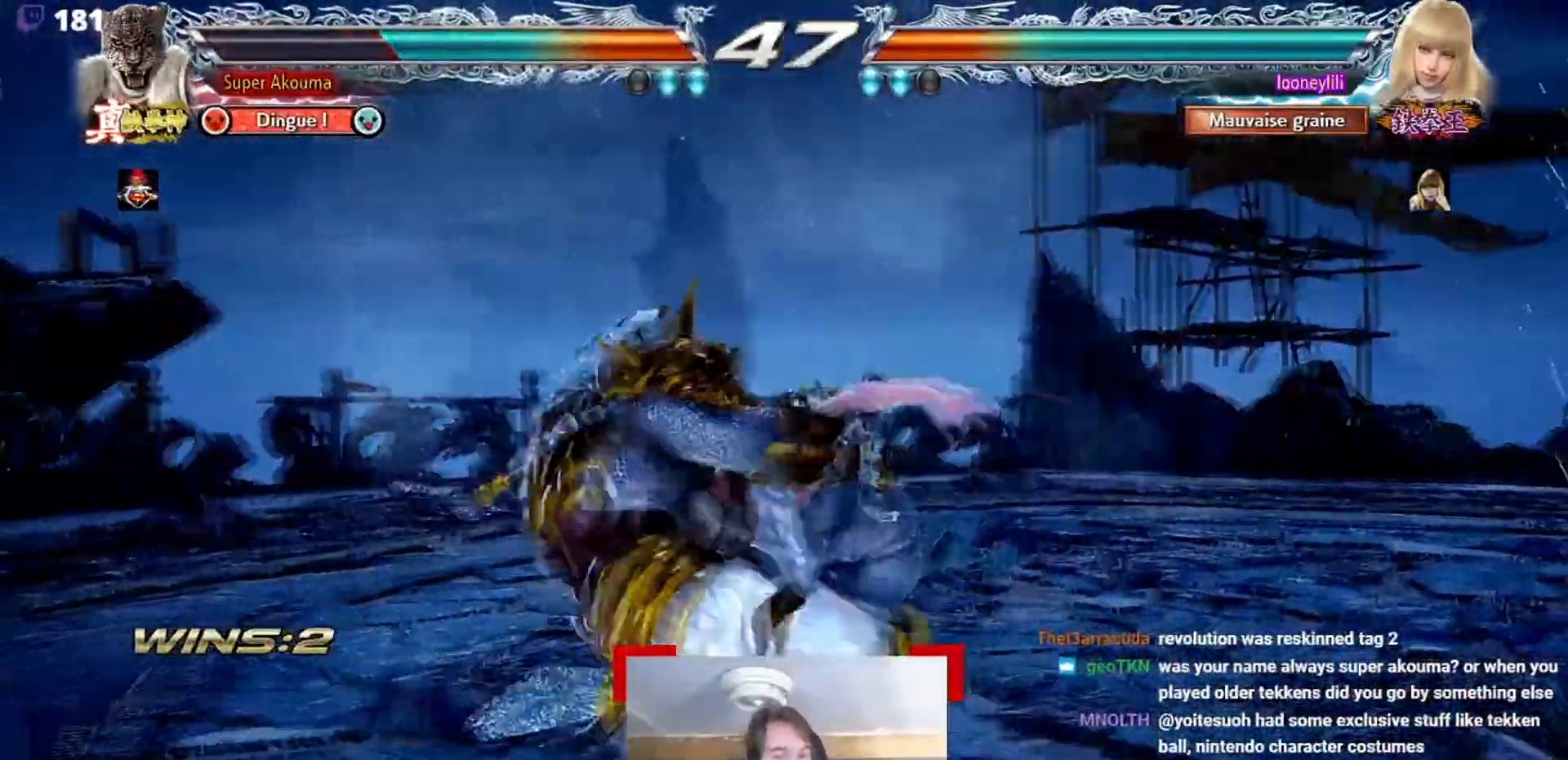
{"buttons": [], "events": []}
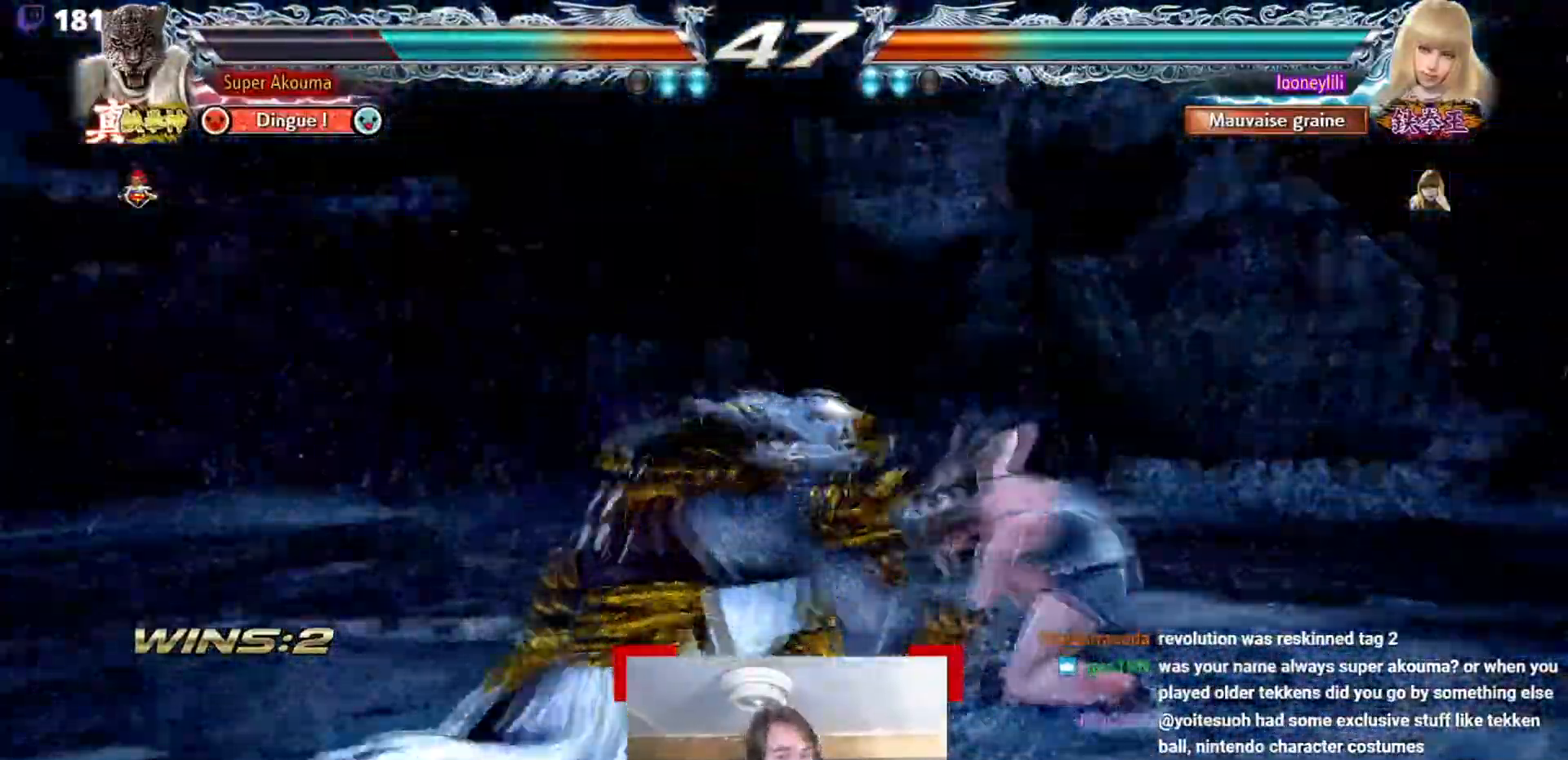
{"buttons": [], "events": []}
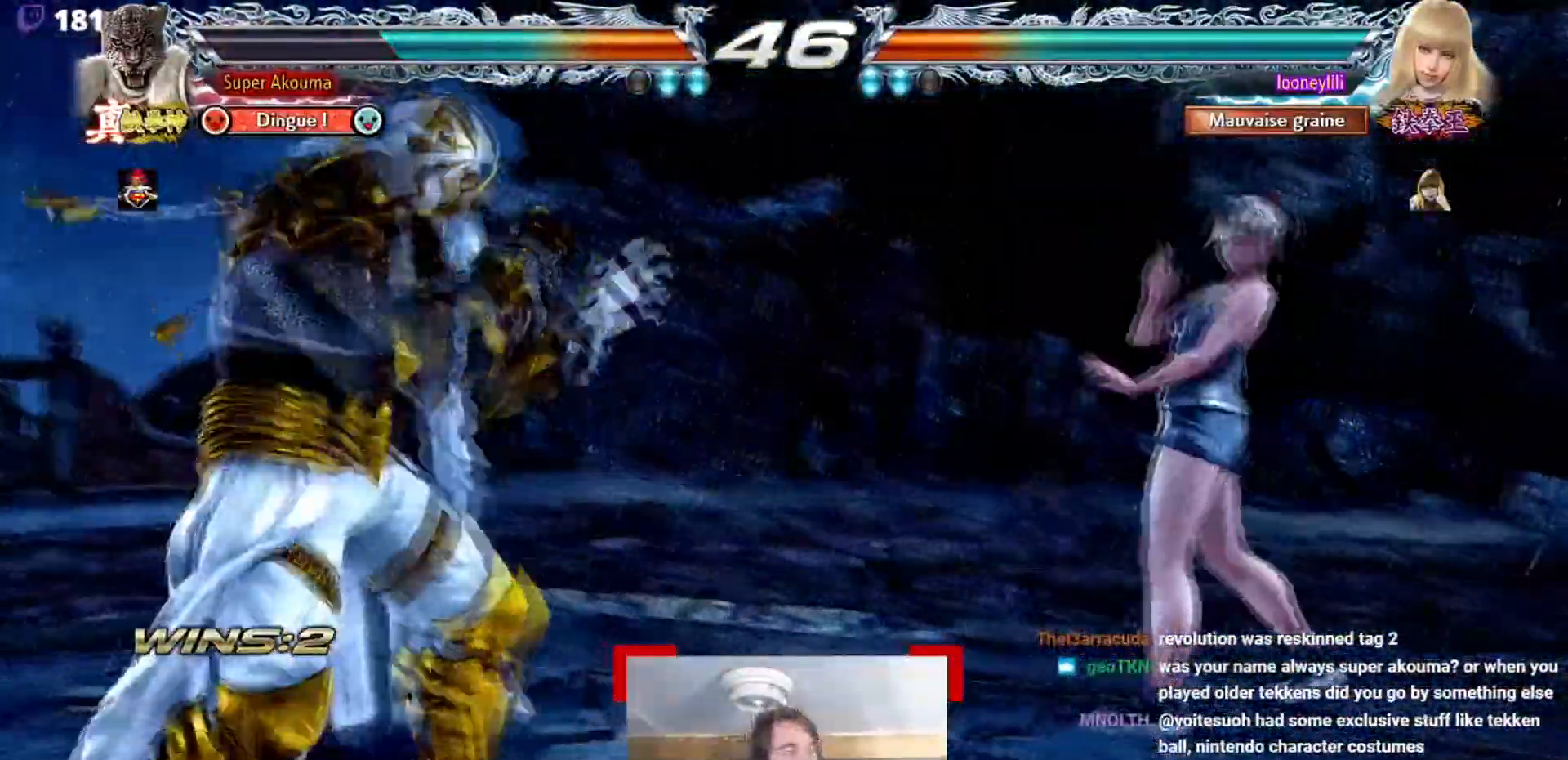
{"buttons": [], "events": []}
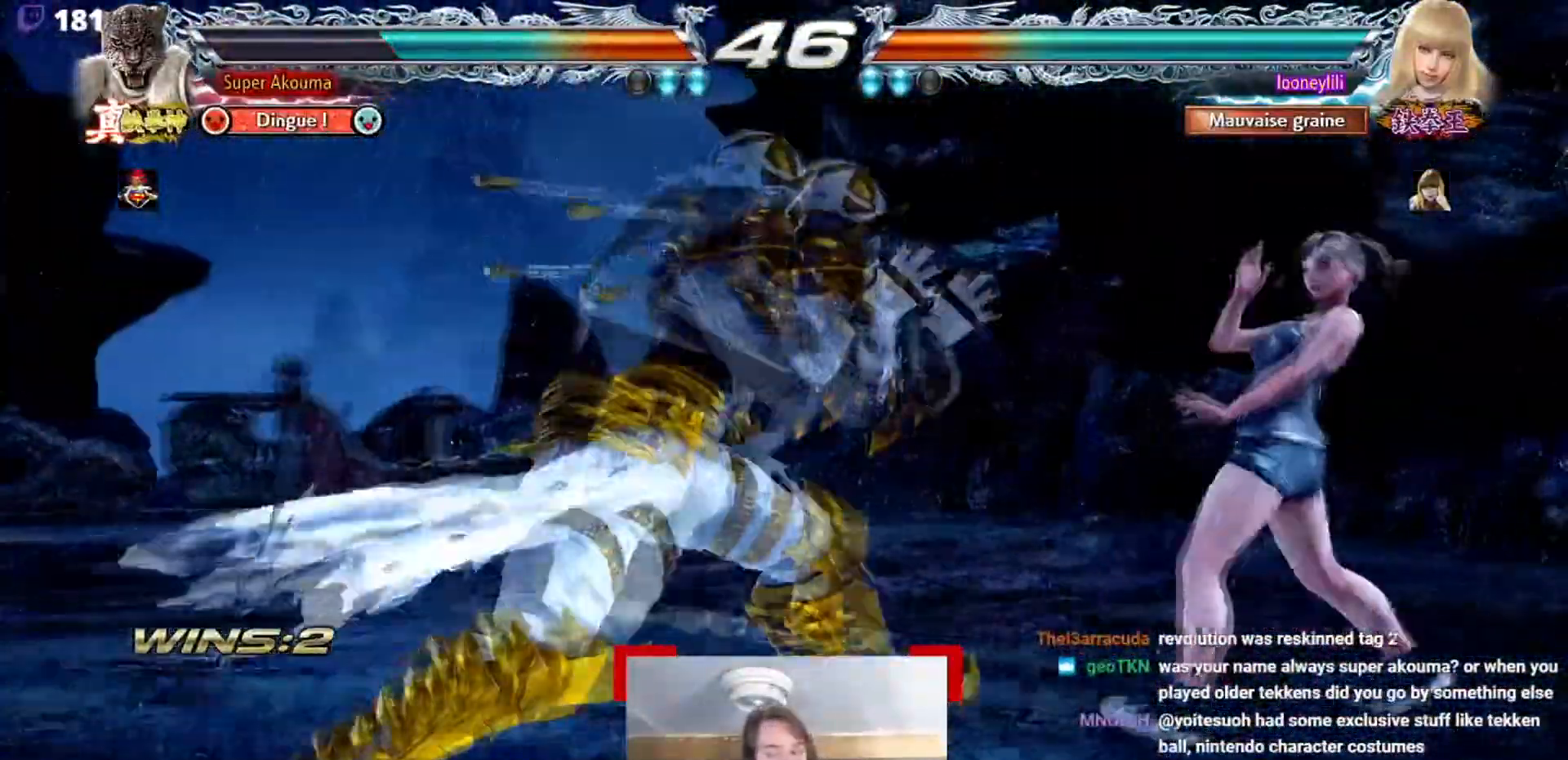
{"buttons": ["TRIANGLE"], "events": [[34, "TRIANGLE", "down"]]}
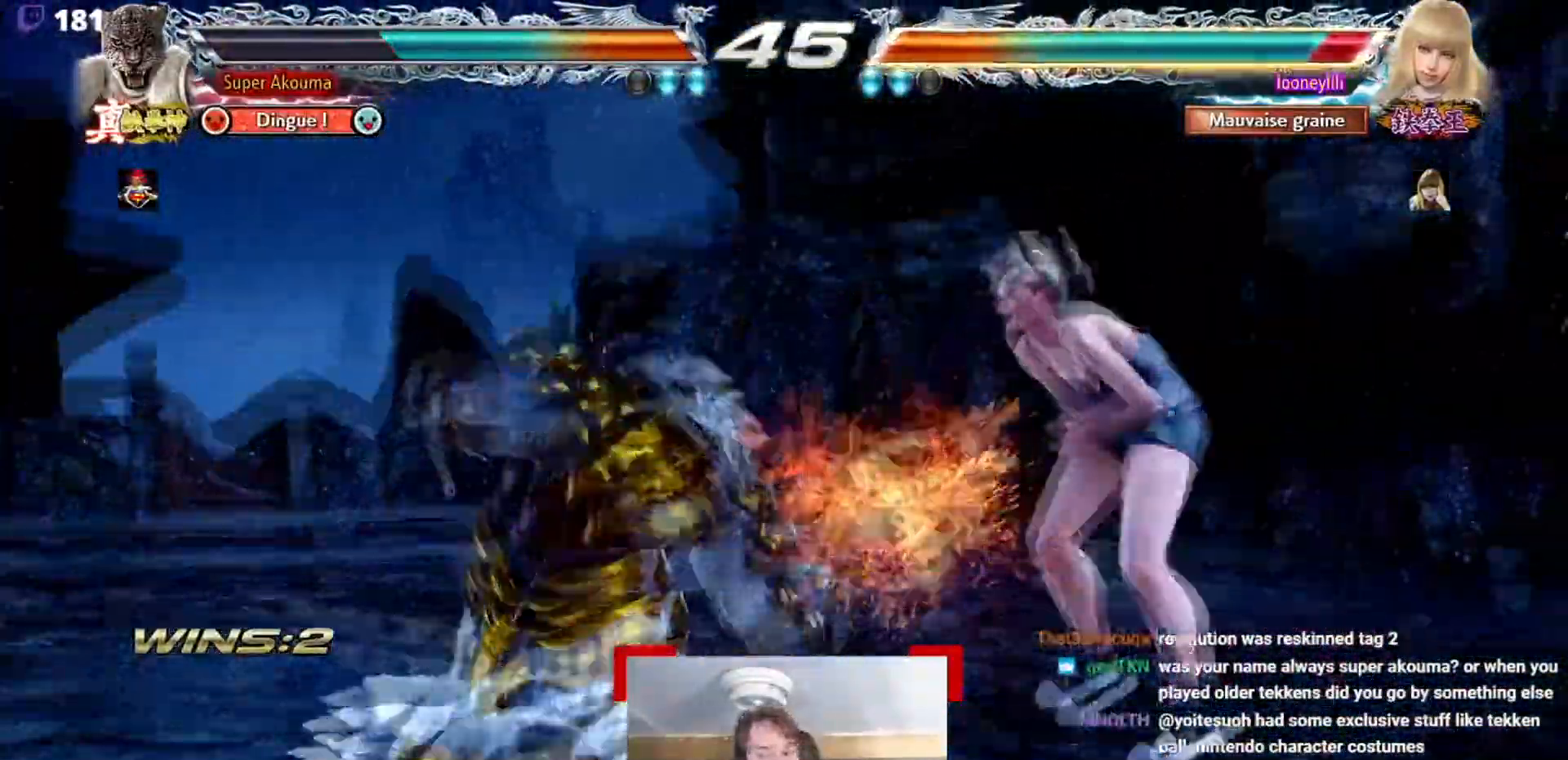
{"buttons": ["TRIANGLE"], "events": [[183, "TRIANGLE", "up"], [300, "TRIANGLE", "down"]]}
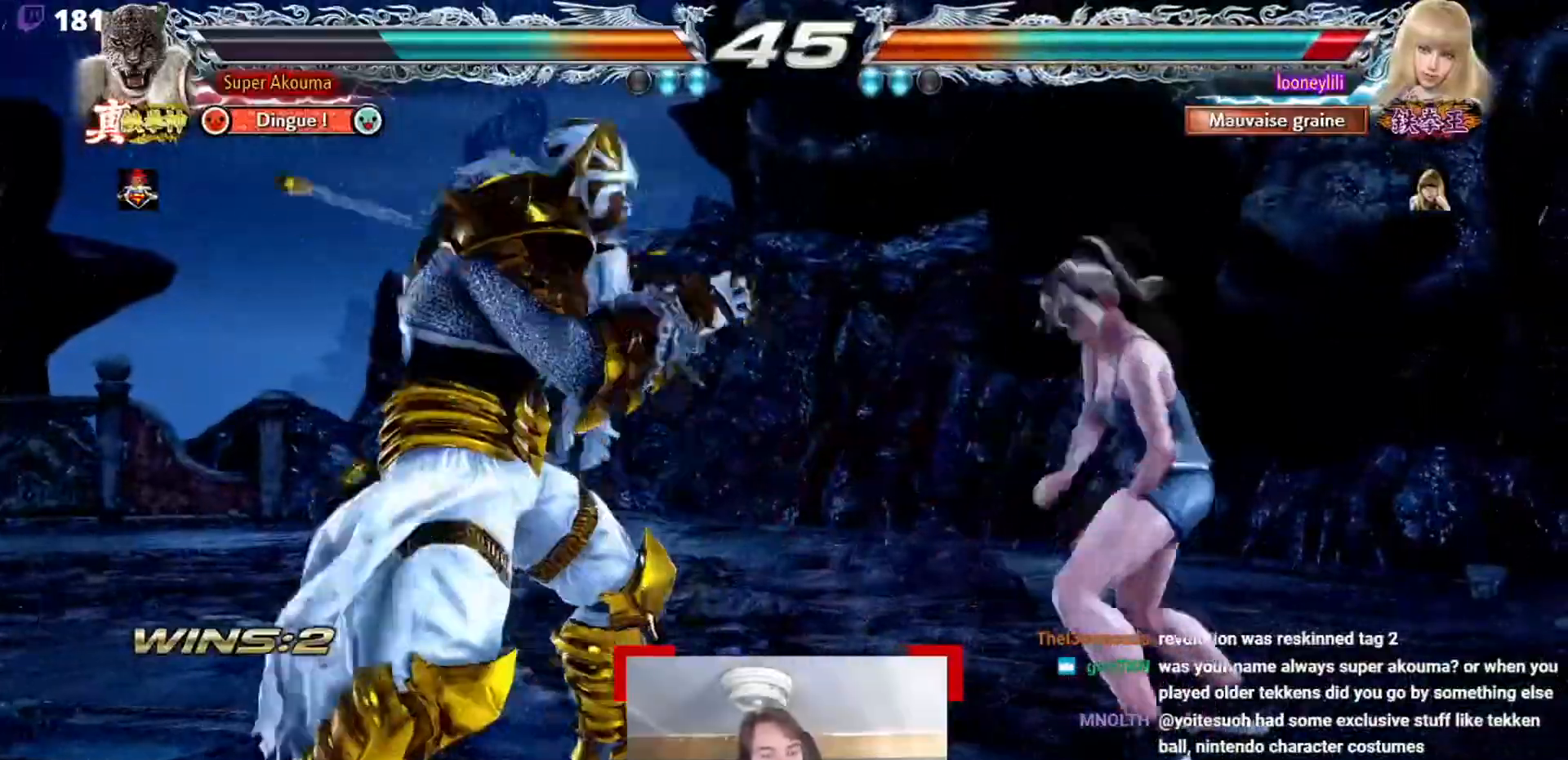
{"buttons": [], "events": [[434, "TRIANGLE", "up"]]}
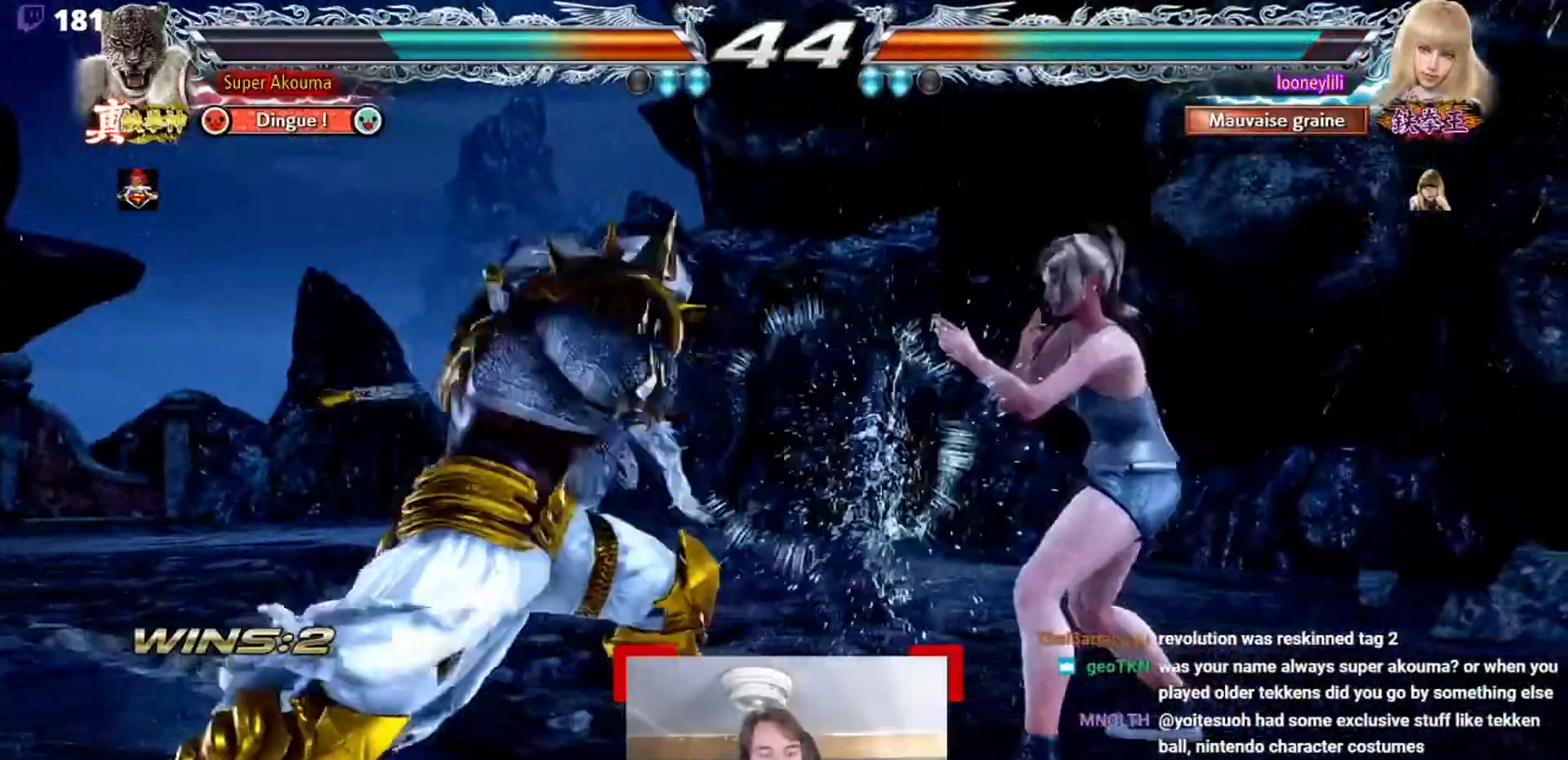
{"buttons": [], "events": []}
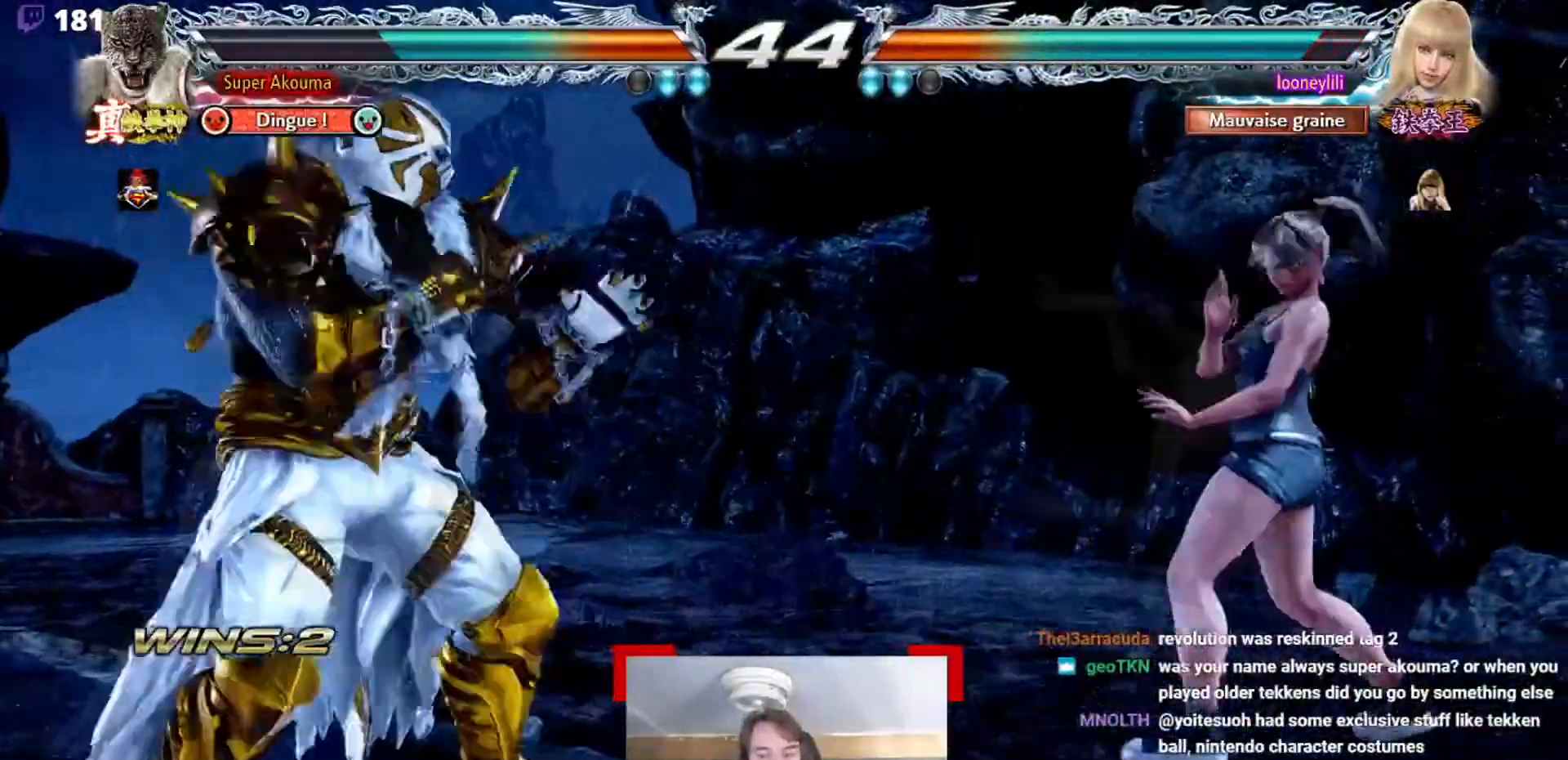
{"buttons": [], "events": []}
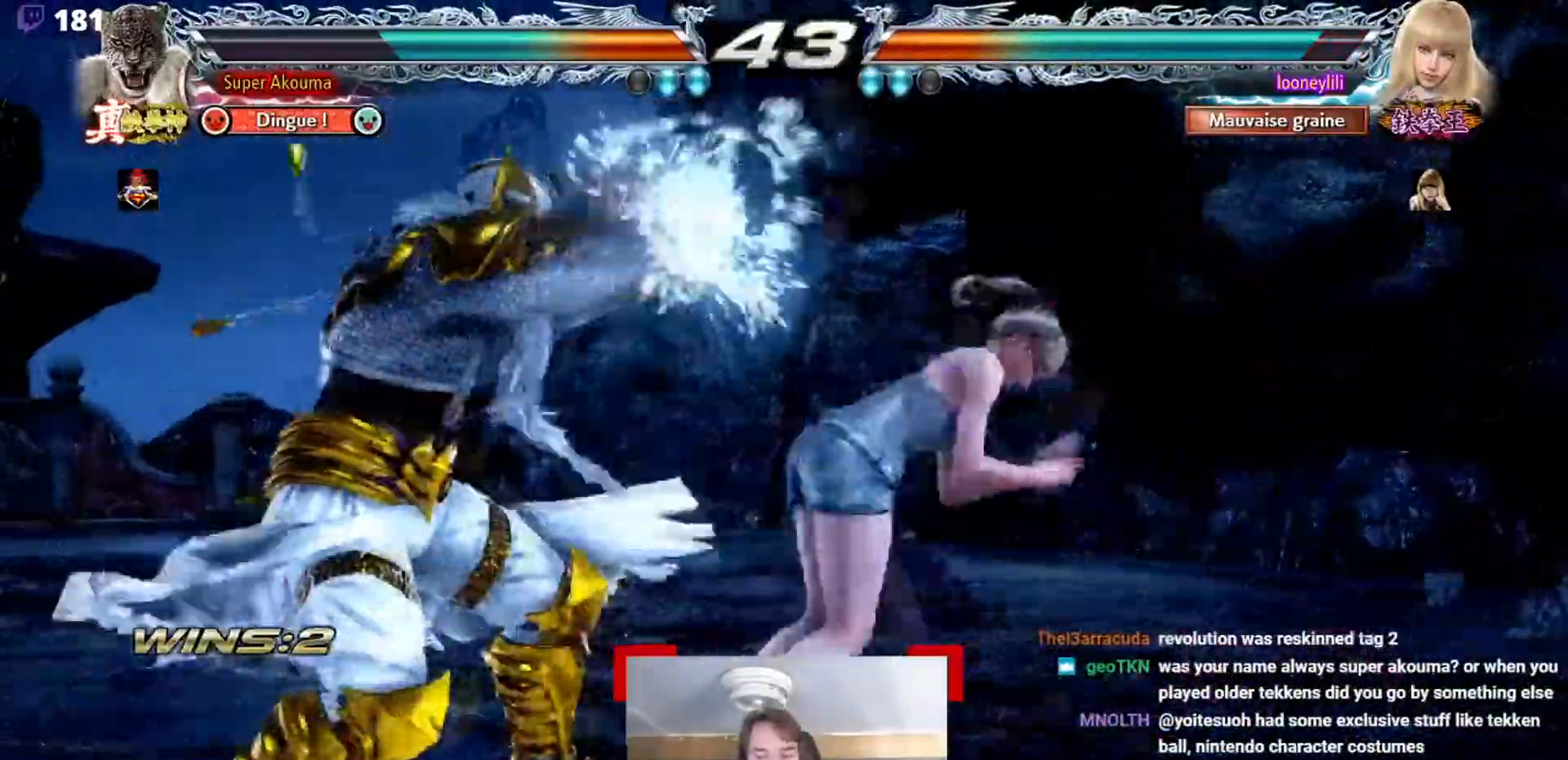
{"buttons": ["CROSS"], "events": [[183, "CROSS", "down"]]}
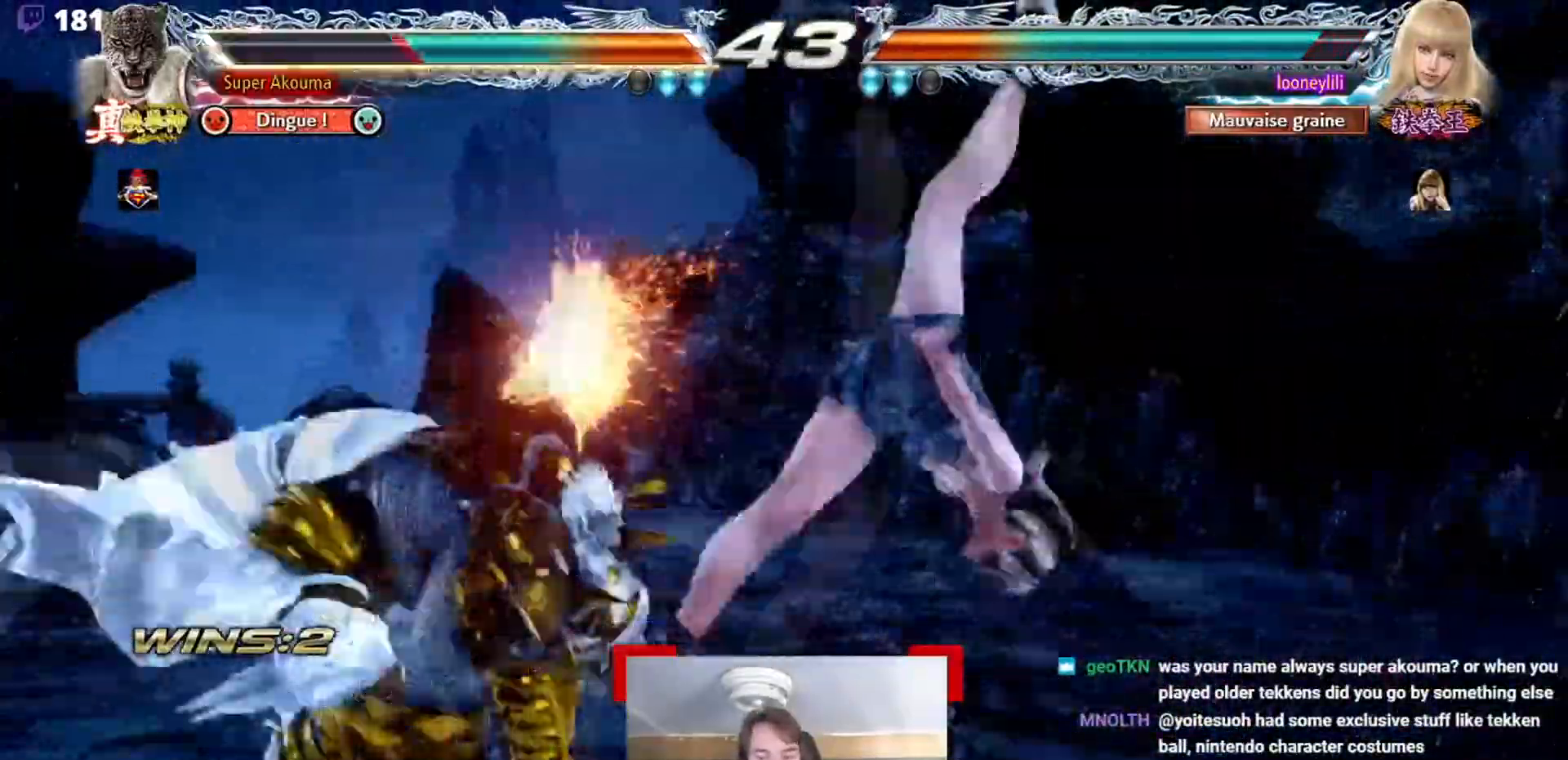
{"buttons": [], "events": [[34, "CROSS", "up"]]}